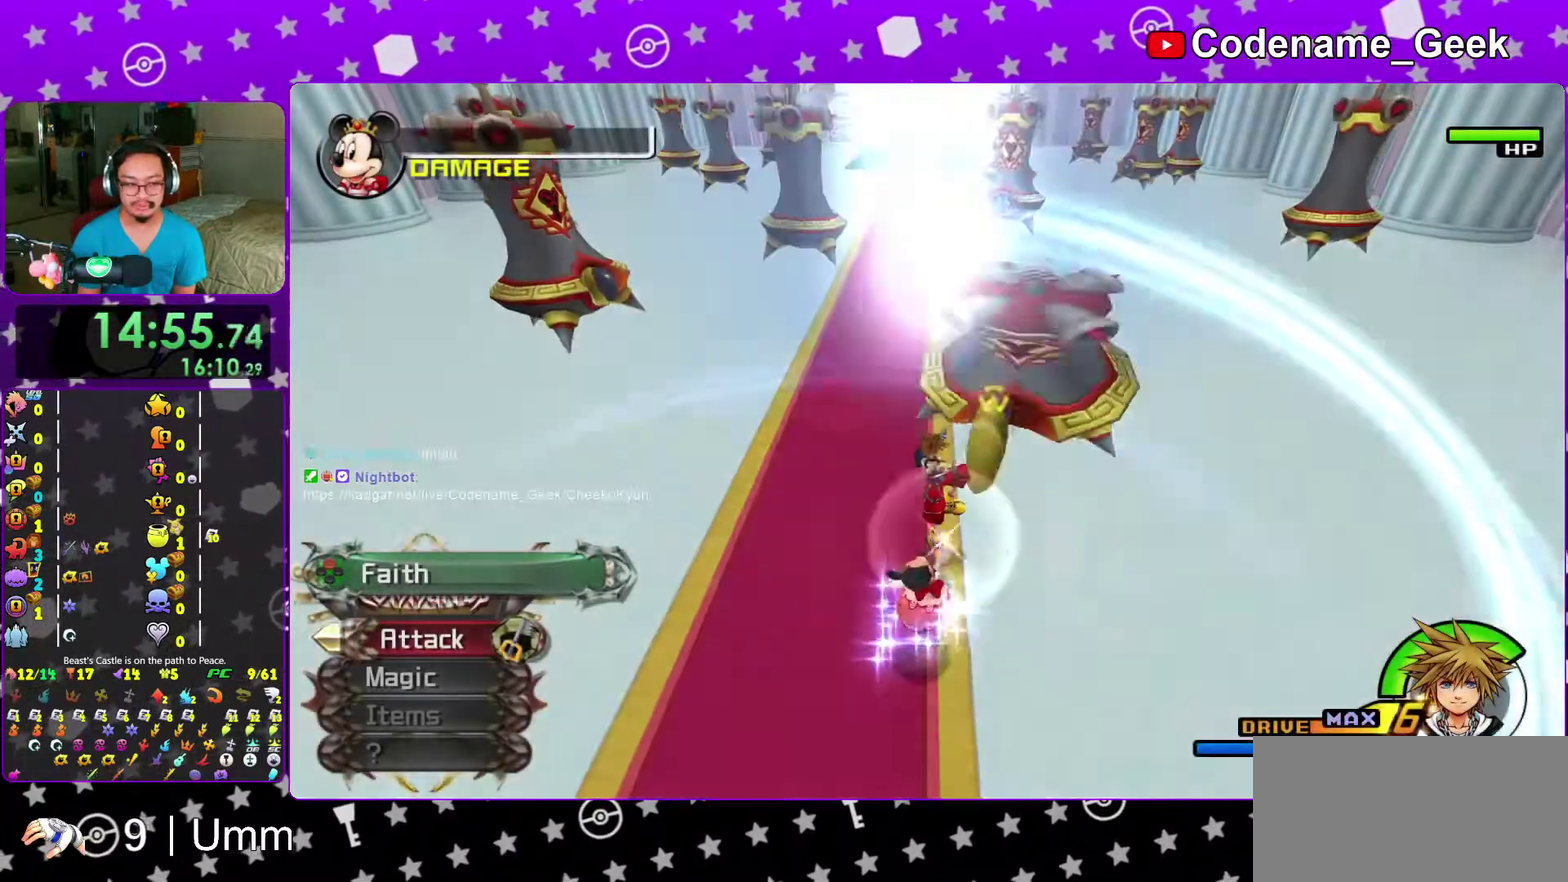
Gameplay with a controller (Nintendo layout); each line is a JSON object with the inputs held at the frame after it (dt_ms = milliseconds from this image to that frame). "events" lists button and stick changes between this image and that frame as [ms after this image, input, new state], when the widget could be followed in between. This overlay highlights the sticks when they move; stick clicks (L3 R3) are not distinguishable. Not read: L3 R3 START.
{"dt_ms": 500, "buttons": ["X"], "left_stick": "center", "right_stick": "center", "events": [[17, "X", "up"], [117, "X", "down"], [233, "X", "up"], [317, "X", "down"], [400, "X", "up"], [500, "X", "down"]]}
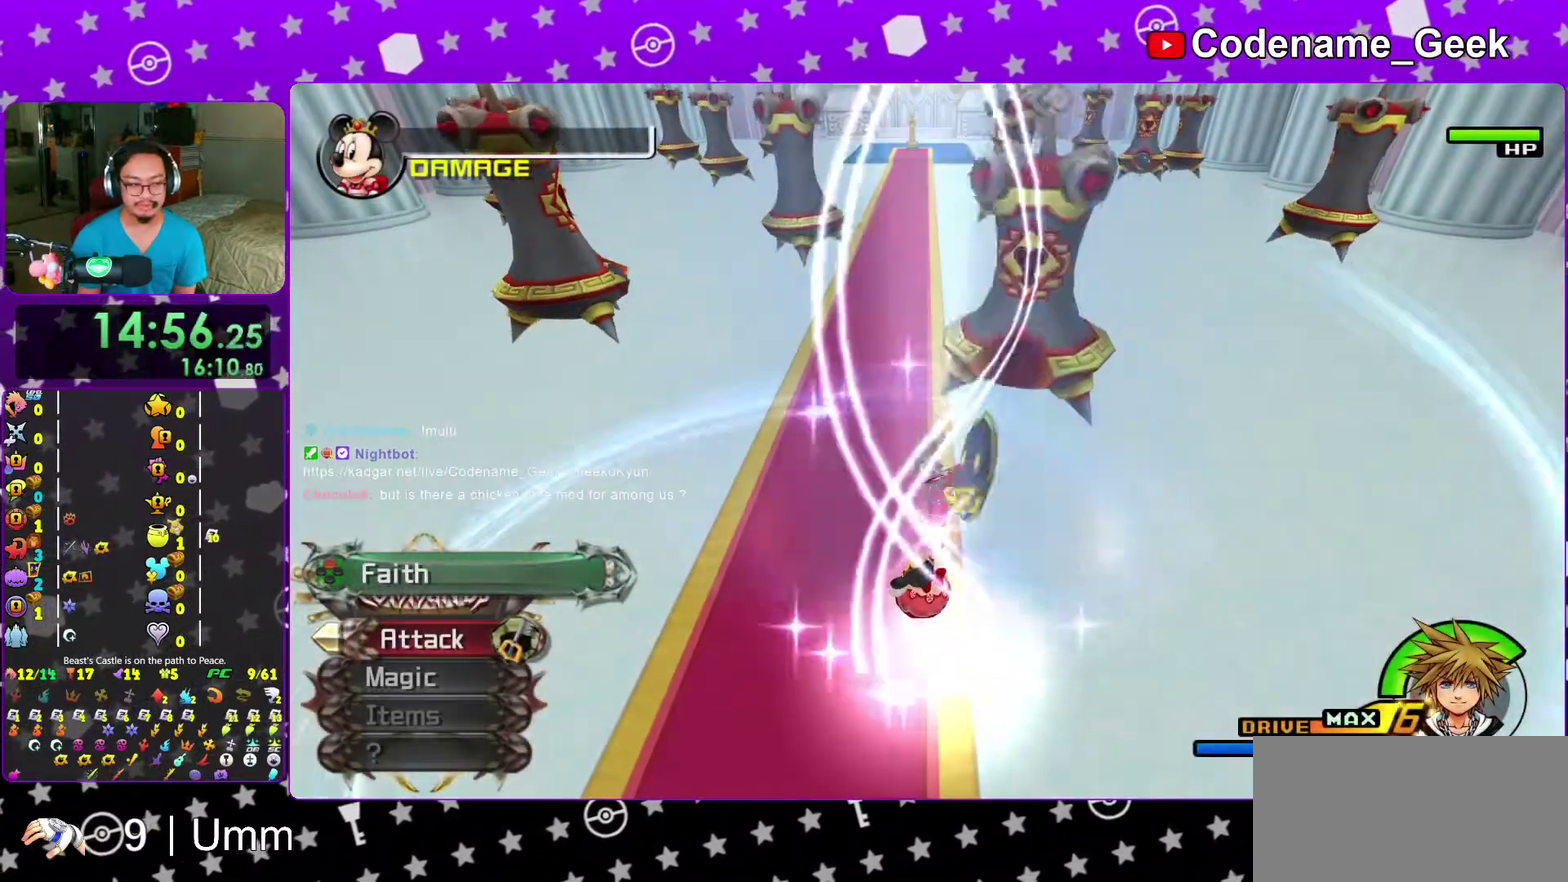
{"dt_ms": 400, "buttons": [], "left_stick": "up", "right_stick": "center", "events": [[83, "X", "up"], [133, "left_stick", "up"]]}
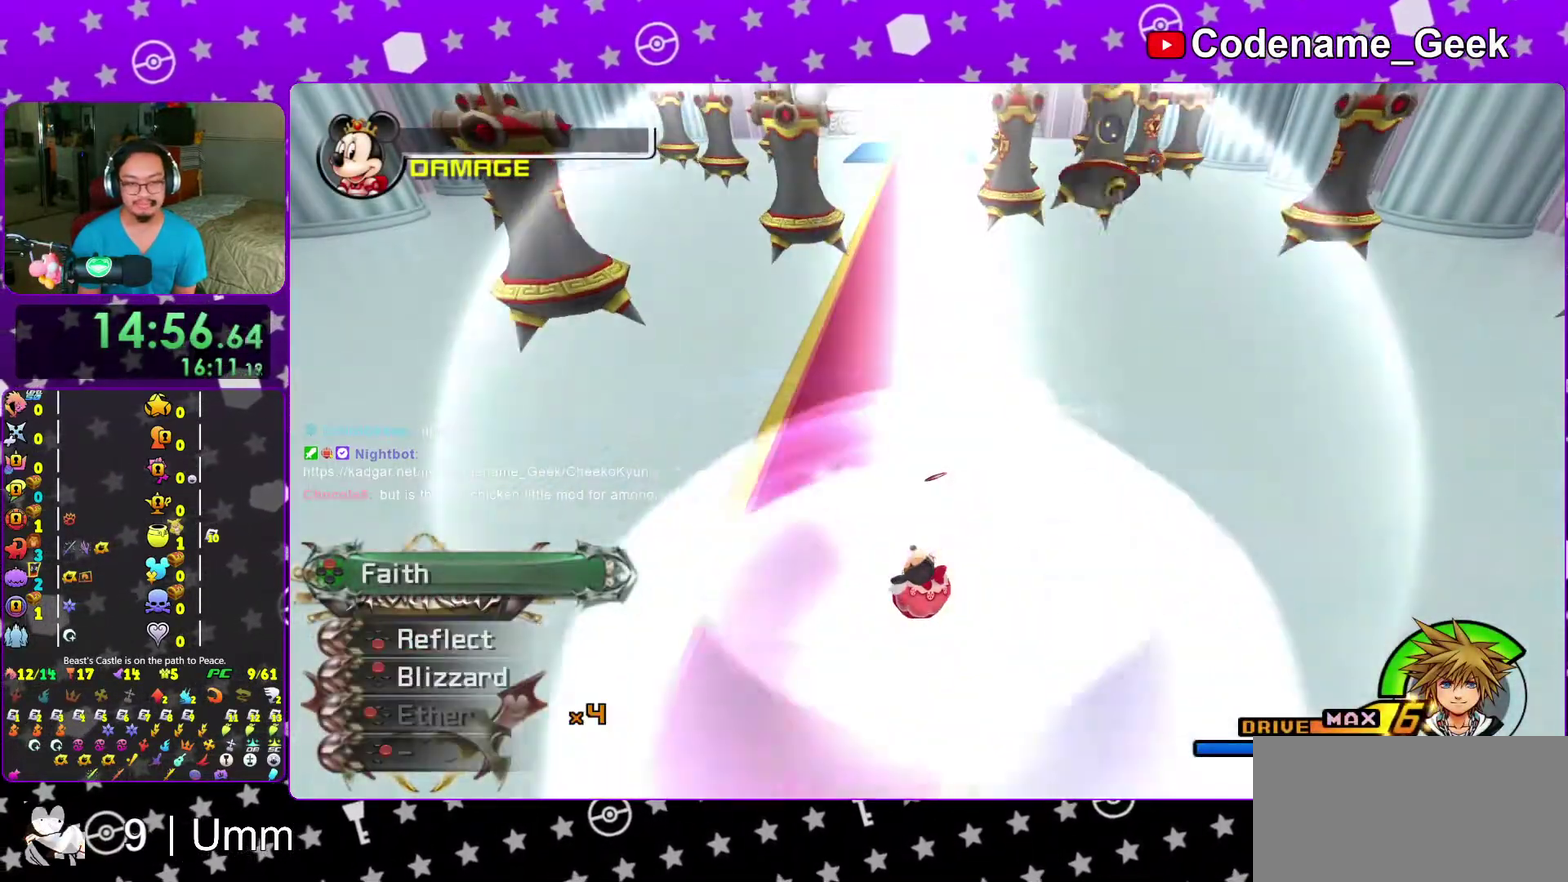
{"dt_ms": 600, "buttons": [], "left_stick": "up-left", "right_stick": "center", "events": [[150, "SELECT", "down"], [233, "left_stick", "up-left"], [283, "SELECT", "up"], [317, "left_stick", "up"], [567, "left_stick", "up-left"]]}
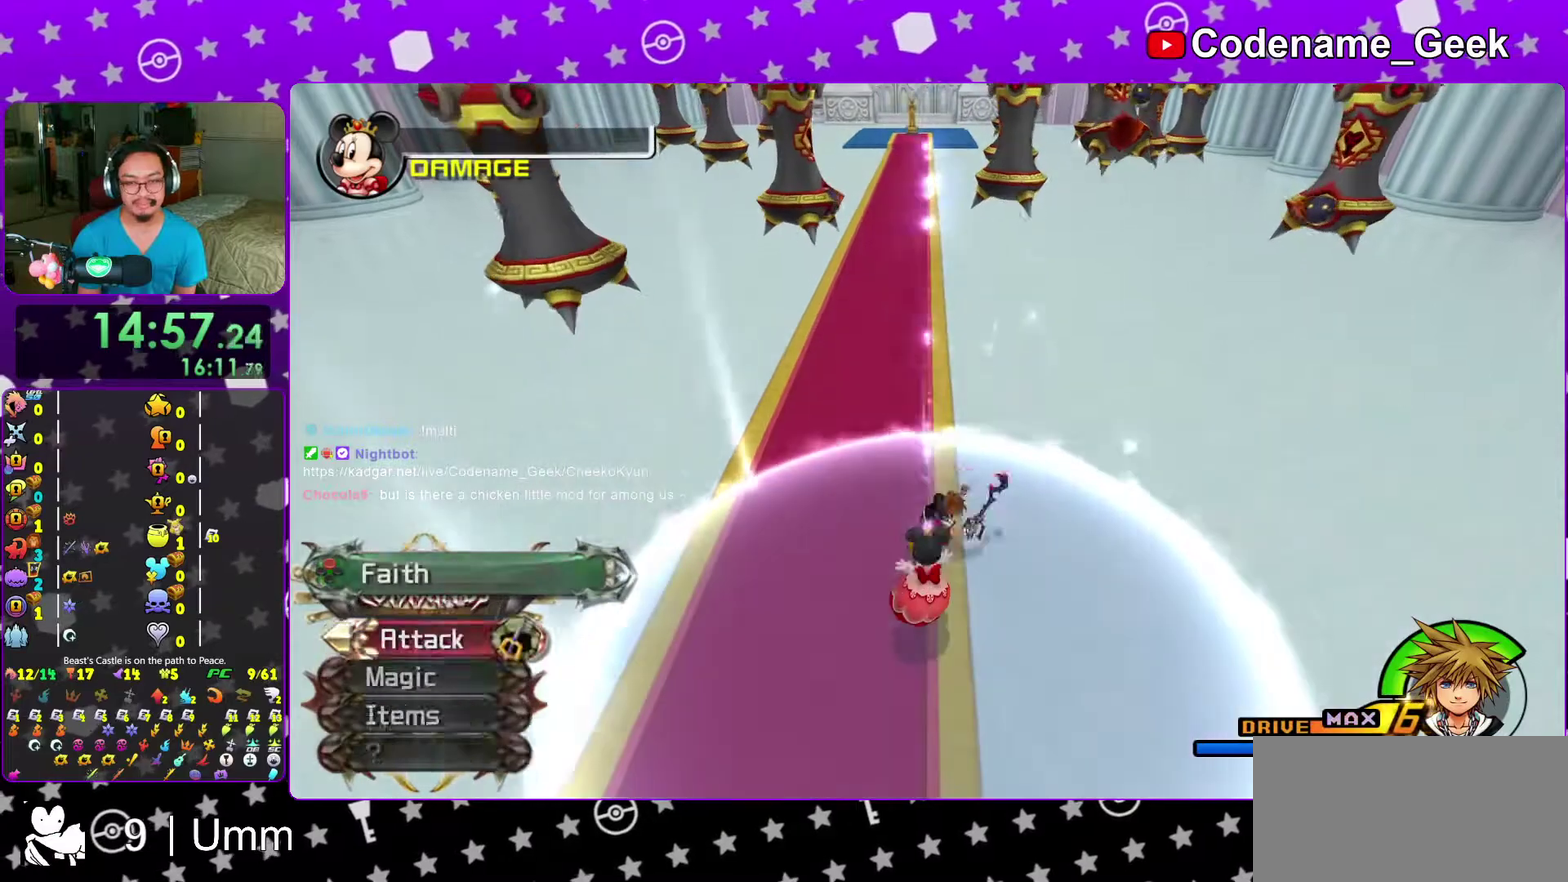
{"dt_ms": 400, "buttons": ["SELECT"], "left_stick": "up", "right_stick": "center", "events": [[17, "left_stick", "up"], [67, "left_stick", "up-left"], [300, "SELECT", "down"], [383, "left_stick", "up"]]}
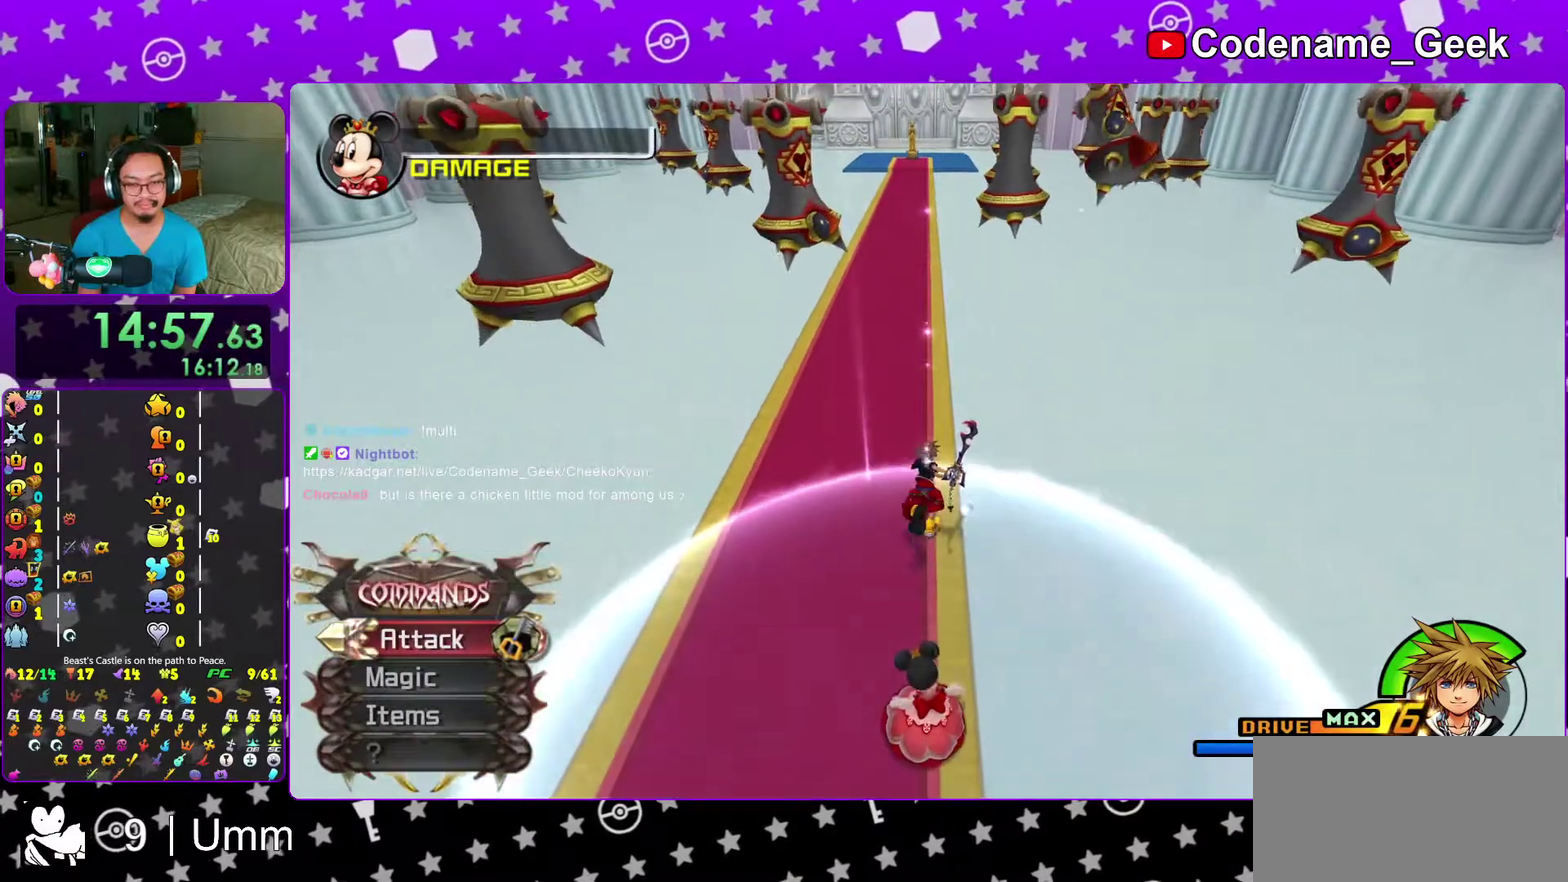
{"dt_ms": 600, "buttons": ["X"], "left_stick": "up", "right_stick": "center", "events": [[283, "SELECT", "up"], [567, "X", "down"]]}
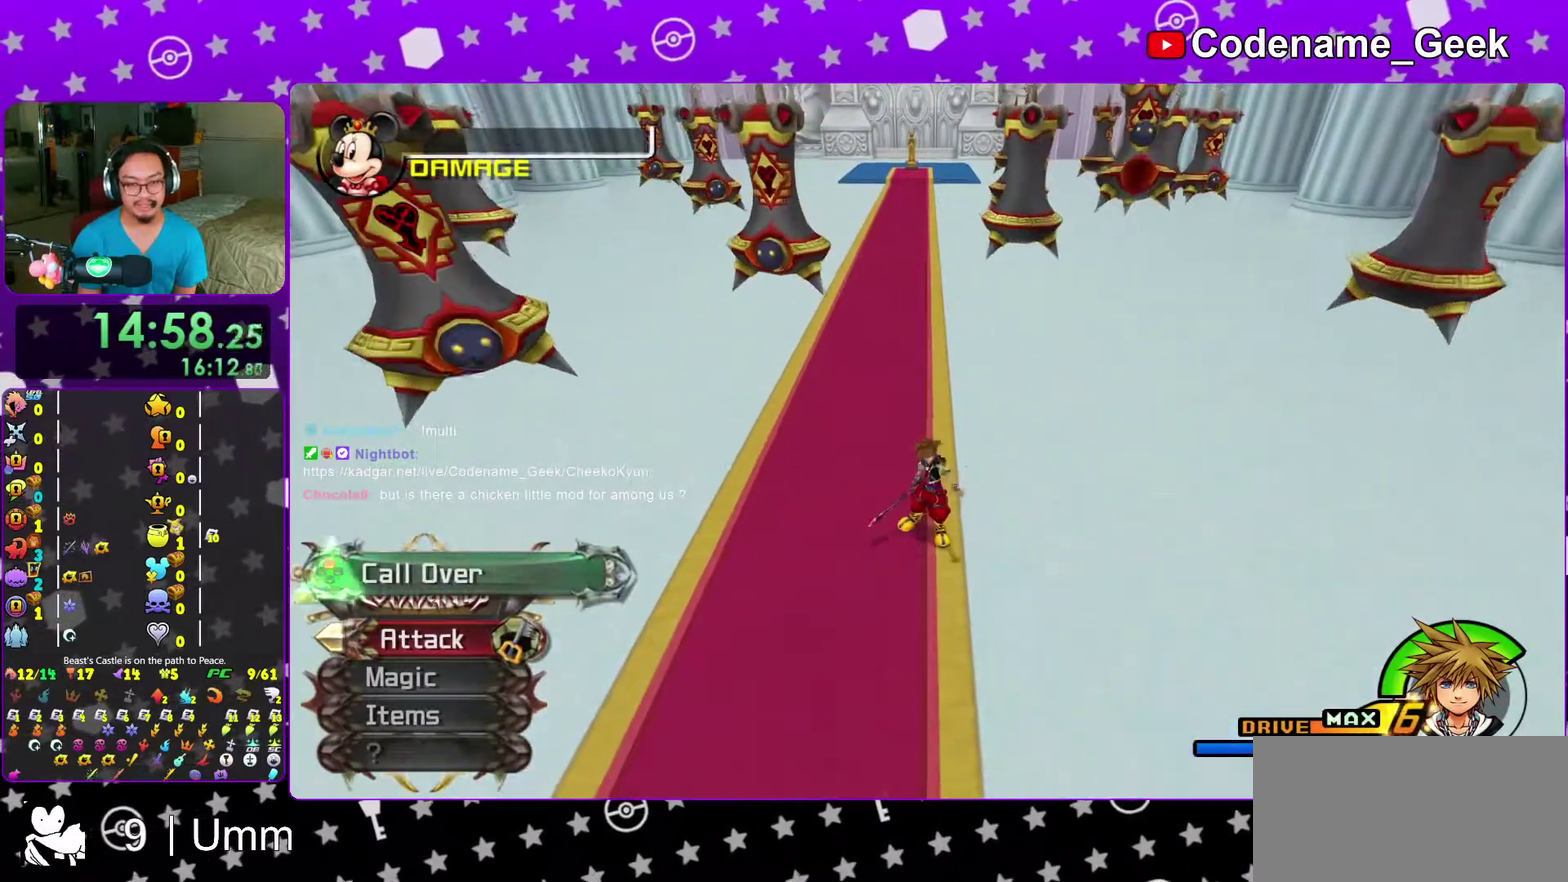
{"dt_ms": 400, "buttons": ["X"], "left_stick": "up", "right_stick": "center", "events": [[100, "X", "up"], [200, "X", "down"], [283, "X", "up"], [400, "X", "down"]]}
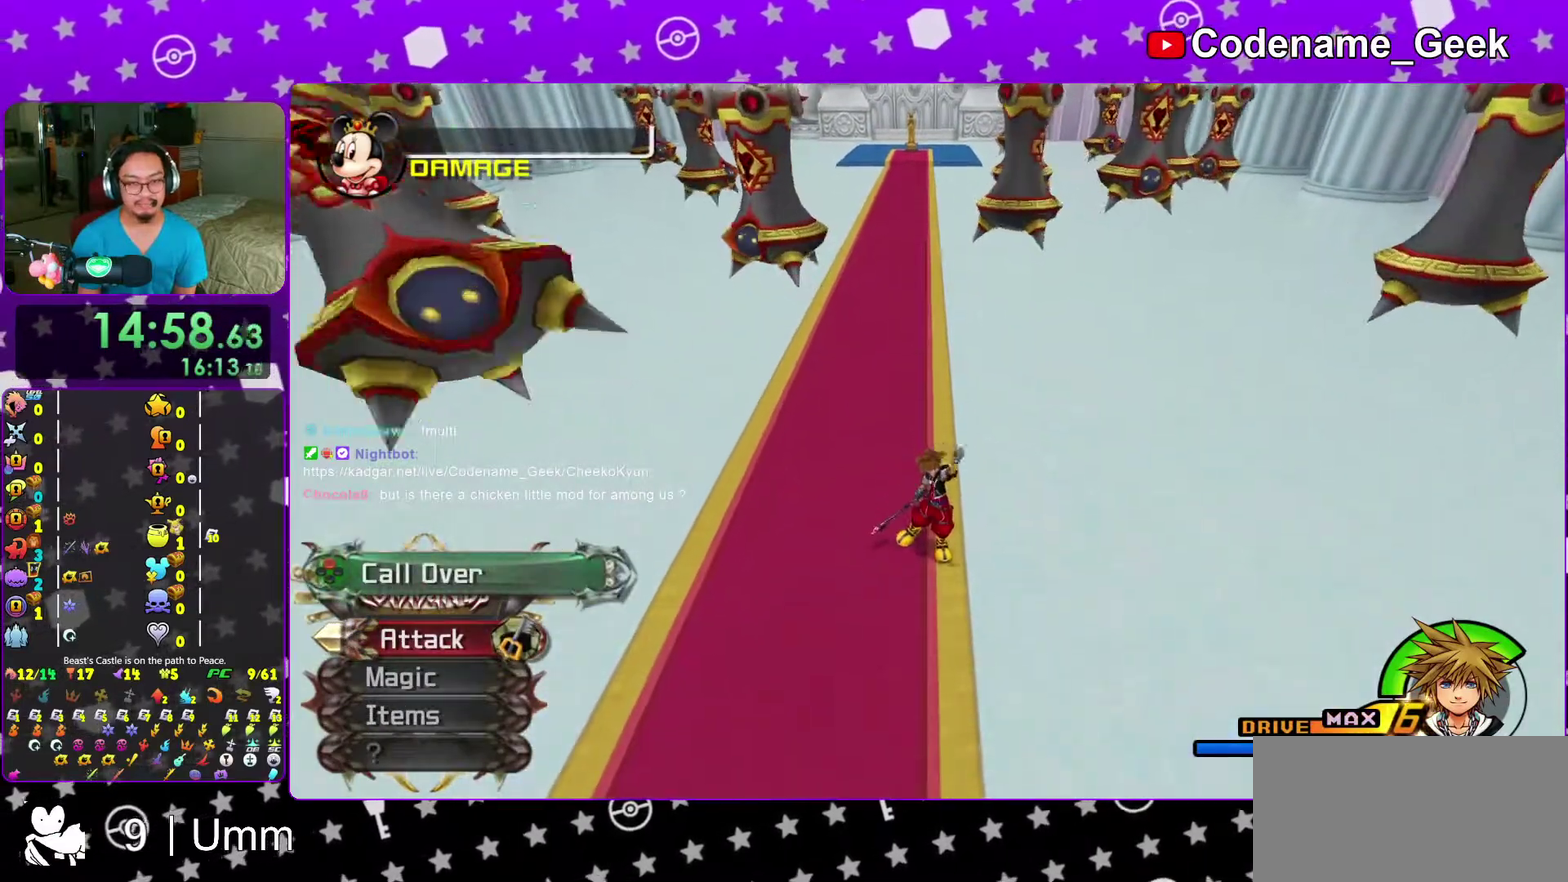
{"dt_ms": 600, "buttons": [], "left_stick": "up", "right_stick": "center", "events": [[50, "X", "up"]]}
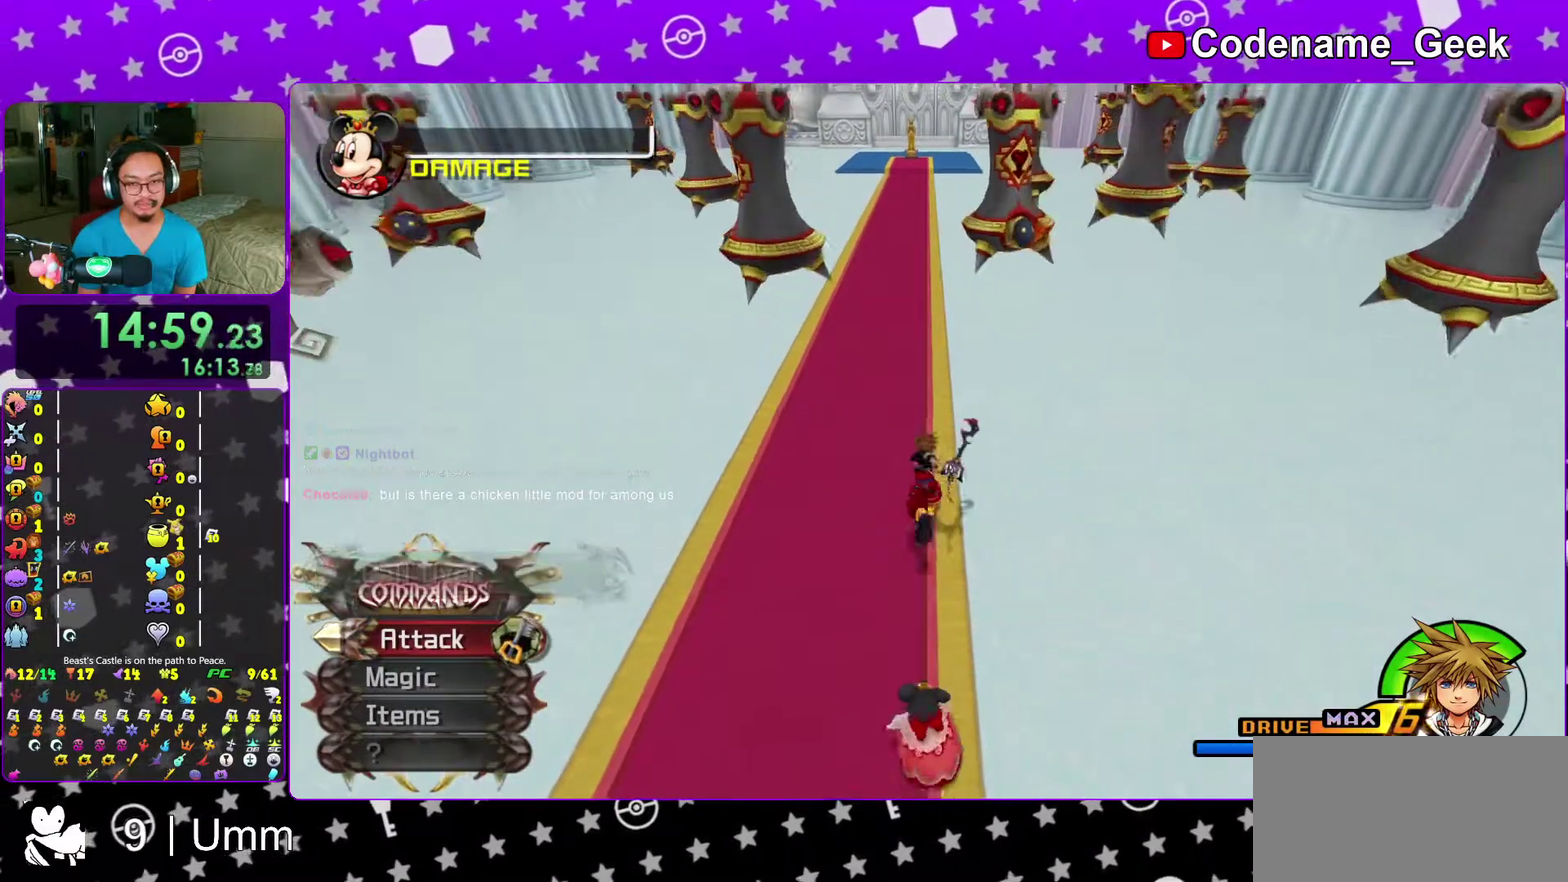
{"dt_ms": 600, "buttons": [], "left_stick": "down", "right_stick": "center", "events": [[500, "left_stick", "down"]]}